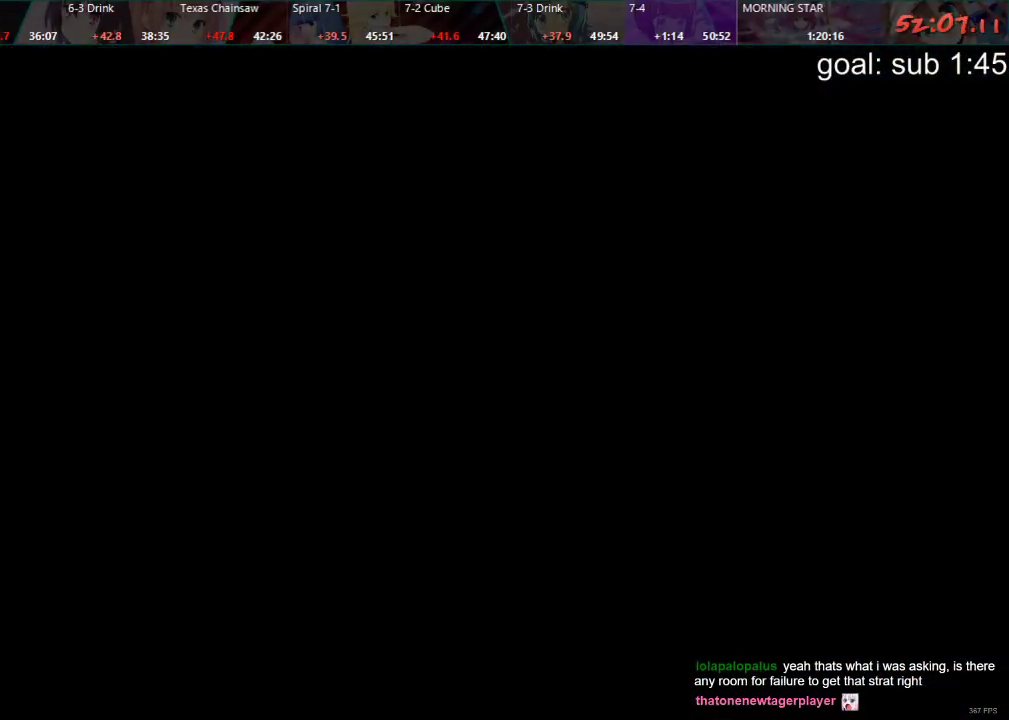
Gameplay with a controller (PlayStation layout); each line is a JSON object with the inputs held at the frame after it. "events" lists button and stick changes between this image and that frame as [ms after this image, input, new state], when the widget could be followed in between.
{"buttons": [], "left_stick": "center", "right_stick": "center", "events": []}
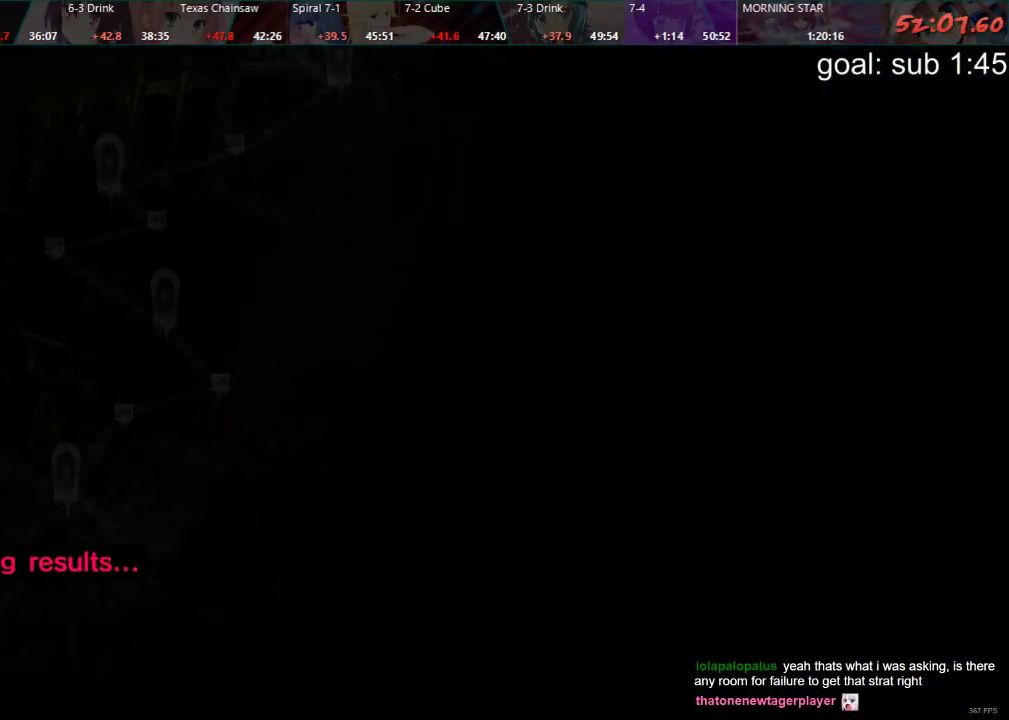
{"buttons": [], "left_stick": "center", "right_stick": "center", "events": [[333, "CROSS", "down"], [383, "CROSS", "up"], [433, "CROSS", "down"], [483, "CROSS", "up"]]}
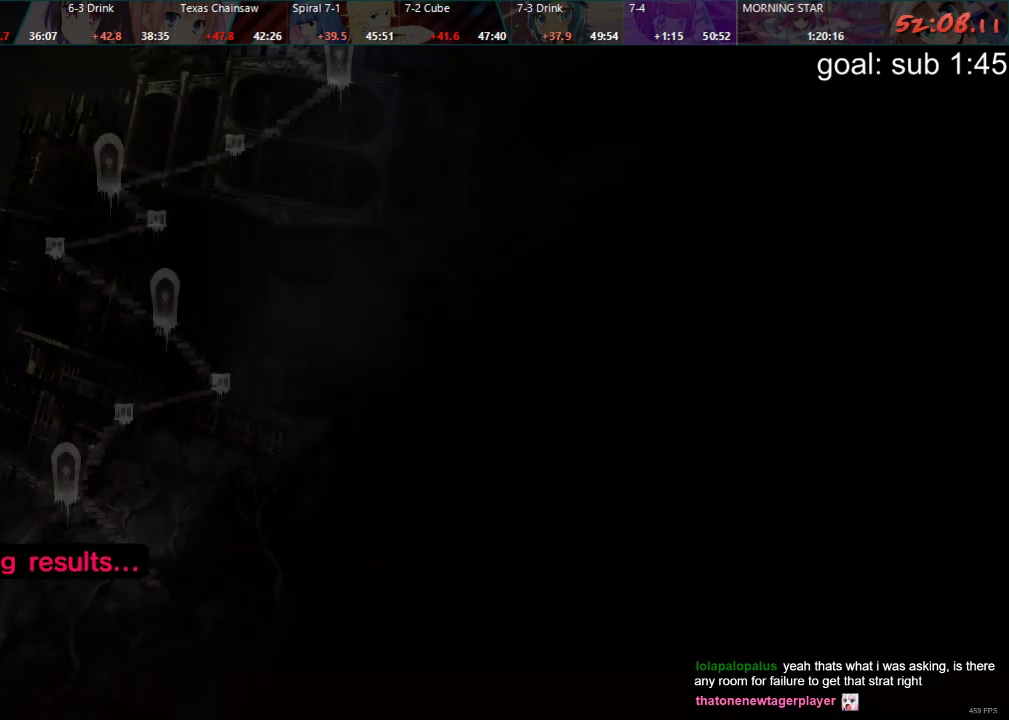
{"buttons": [], "left_stick": "center", "right_stick": "center", "events": [[50, "CROSS", "down"], [100, "CROSS", "up"], [167, "CROSS", "down"], [217, "CROSS", "up"], [283, "CROSS", "down"], [350, "CROSS", "up"], [400, "CROSS", "down"], [450, "CROSS", "up"]]}
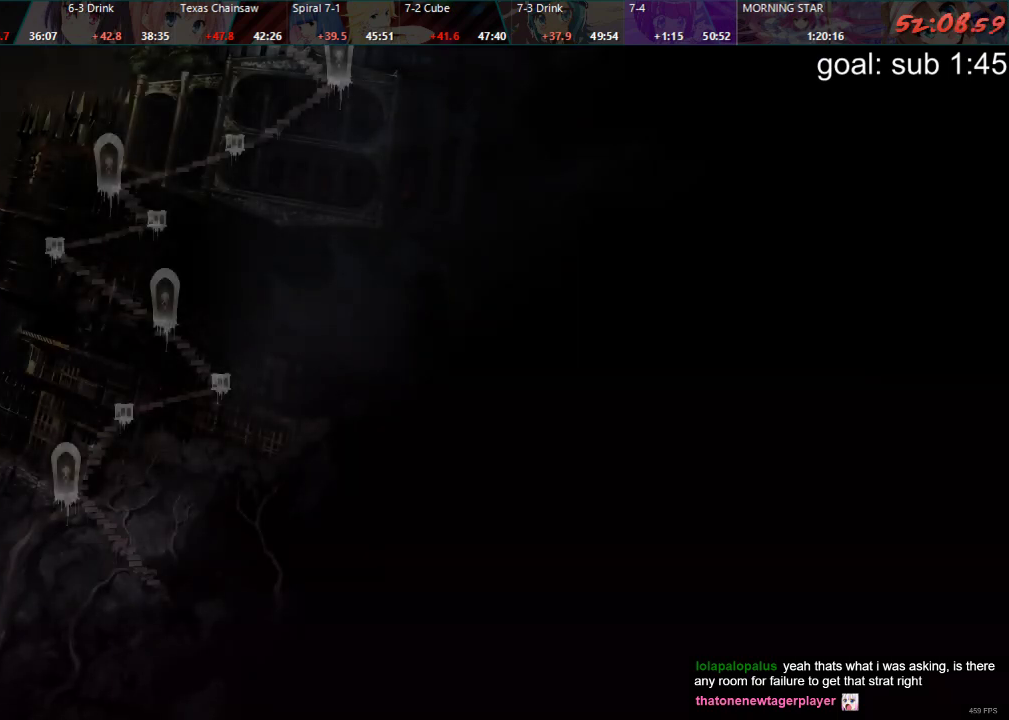
{"buttons": [], "left_stick": "center", "right_stick": "center", "events": [[17, "CROSS", "down"], [67, "CROSS", "up"], [133, "CROSS", "down"], [183, "CROSS", "up"], [250, "CROSS", "down"], [317, "CROSS", "up"]]}
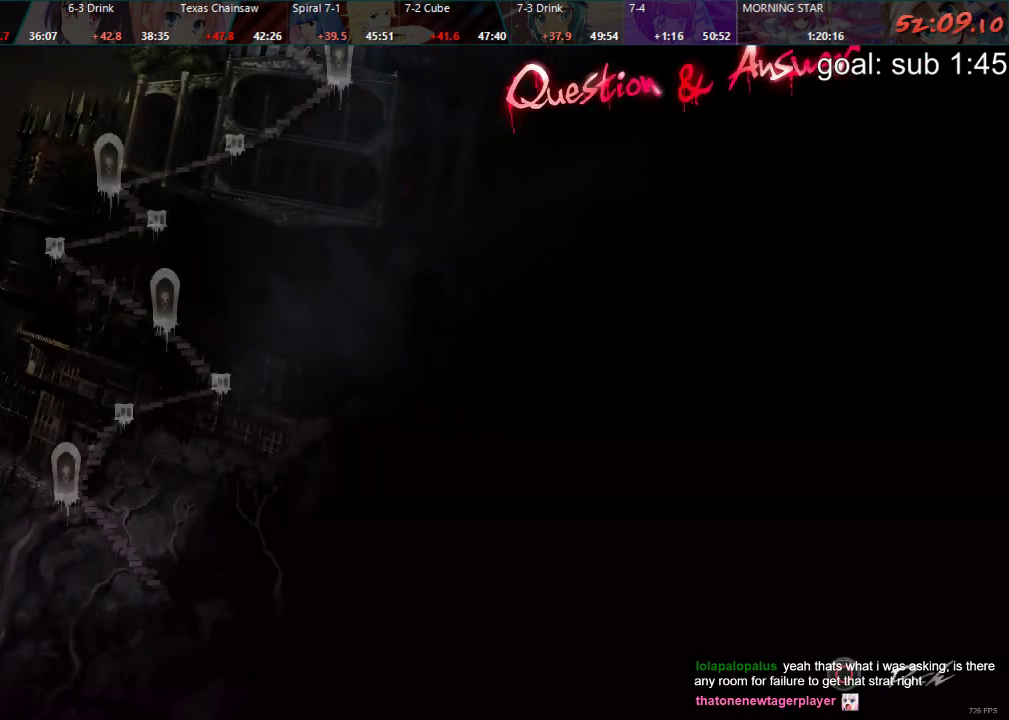
{"buttons": [], "left_stick": "center", "right_stick": "center", "events": []}
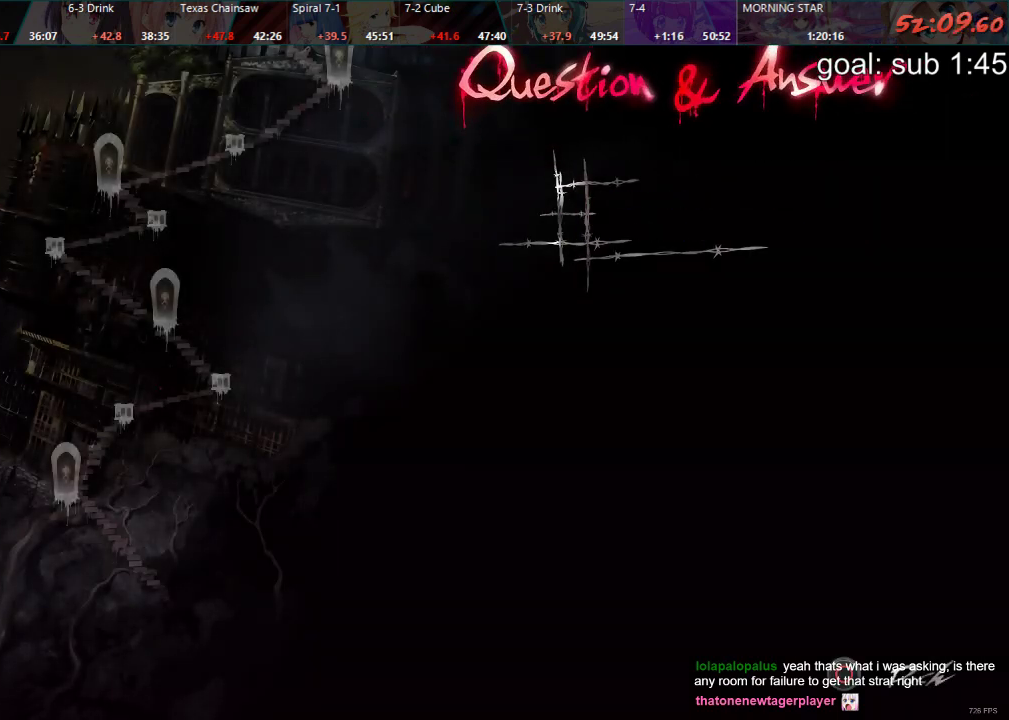
{"buttons": [], "left_stick": "center", "right_stick": "center", "events": []}
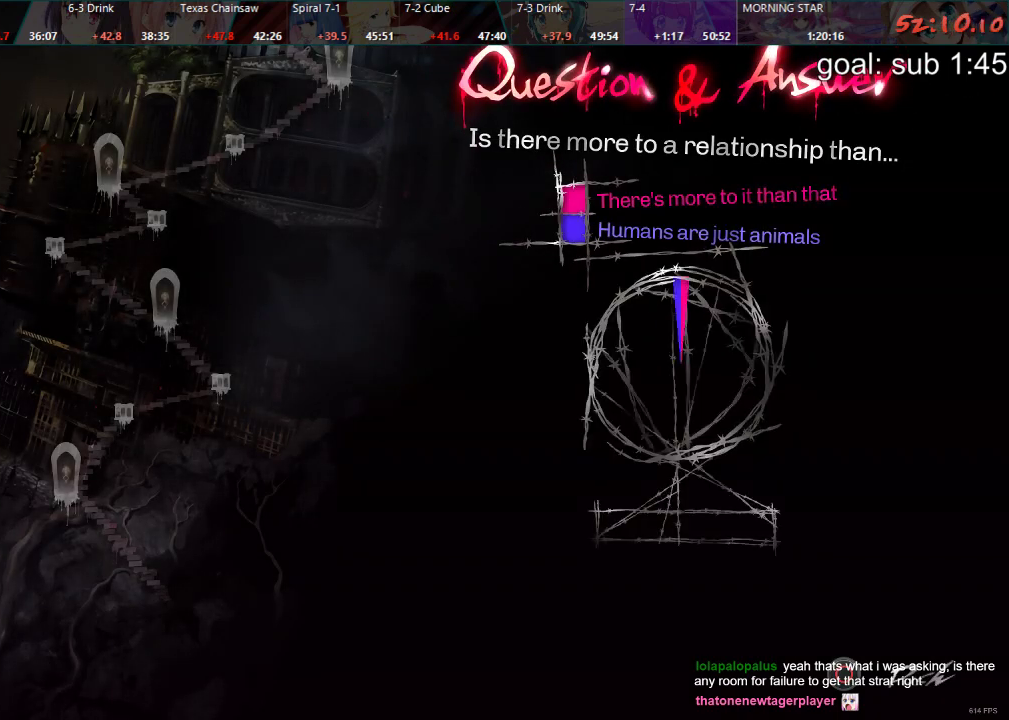
{"buttons": [], "left_stick": "center", "right_stick": "center", "events": []}
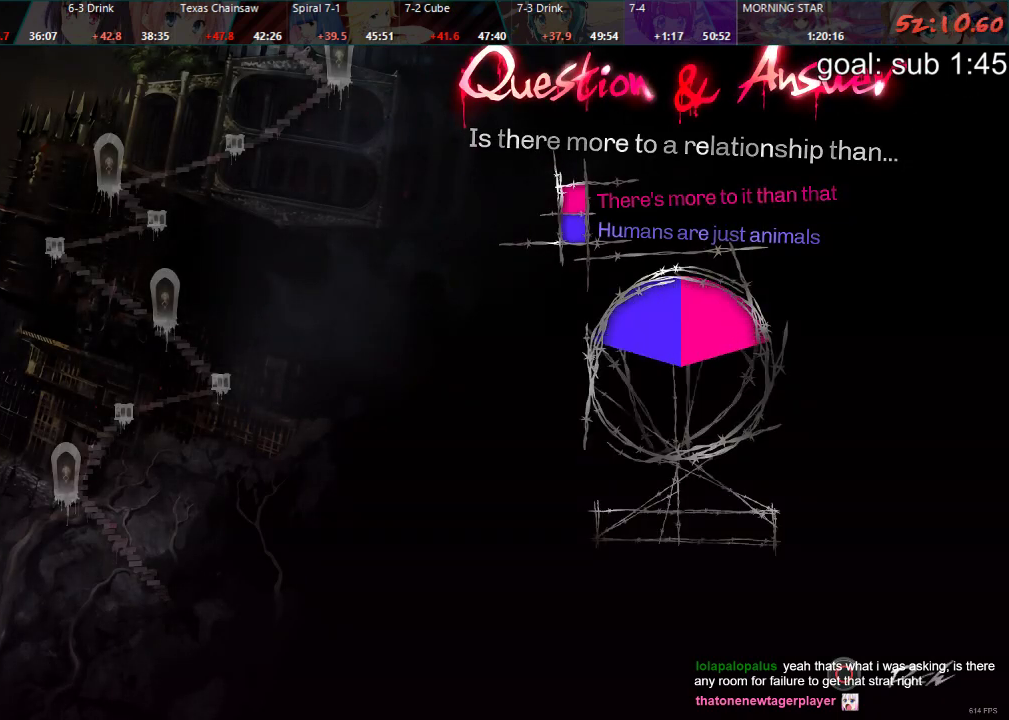
{"buttons": [], "left_stick": "center", "right_stick": "center", "events": []}
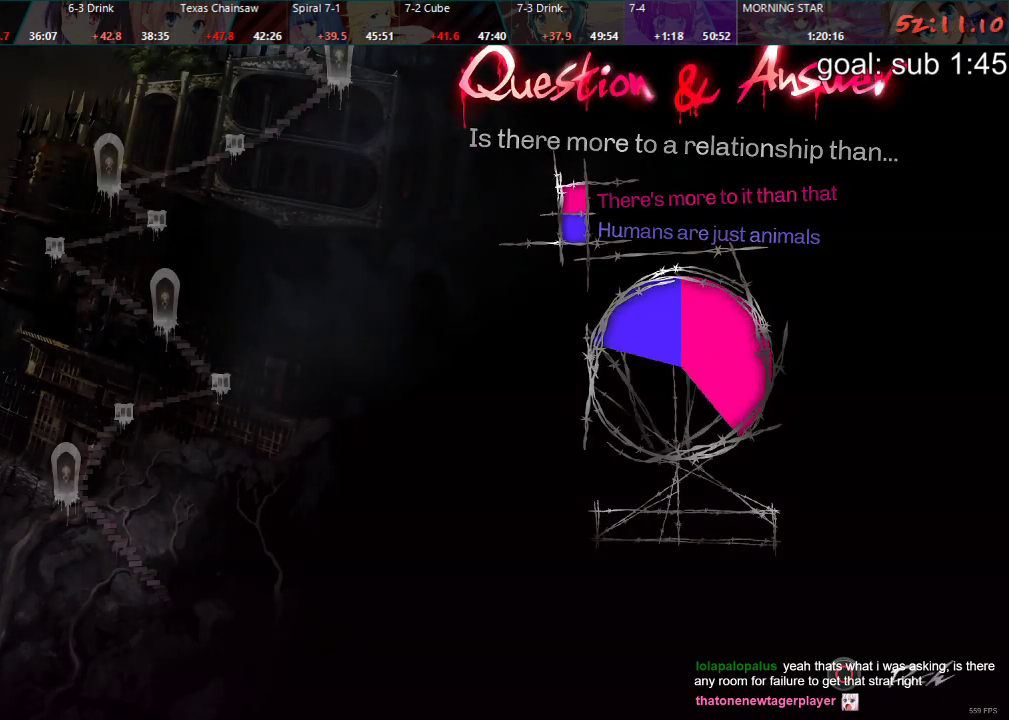
{"buttons": [], "left_stick": "center", "right_stick": "center", "events": [[333, "CROSS", "down"], [383, "CROSS", "up"], [433, "CROSS", "down"], [483, "CROSS", "up"]]}
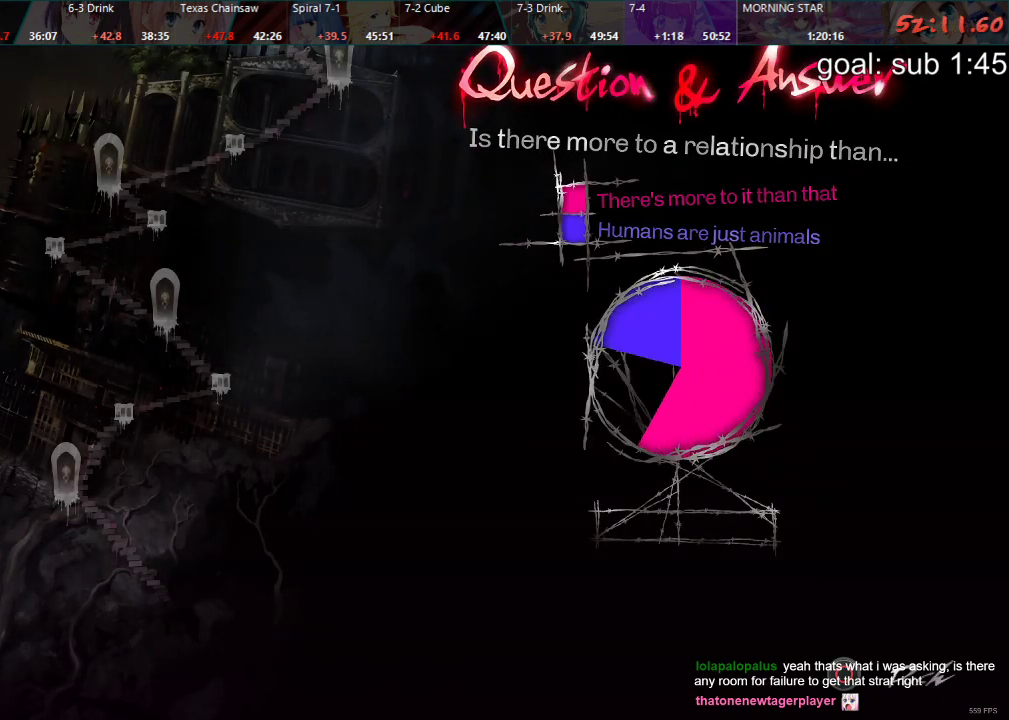
{"buttons": [], "left_stick": "center", "right_stick": "center", "events": [[50, "CROSS", "down"], [100, "CROSS", "up"], [167, "CROSS", "down"], [217, "CROSS", "up"], [300, "CROSS", "down"], [350, "CROSS", "up"], [417, "CROSS", "down"], [467, "CROSS", "up"]]}
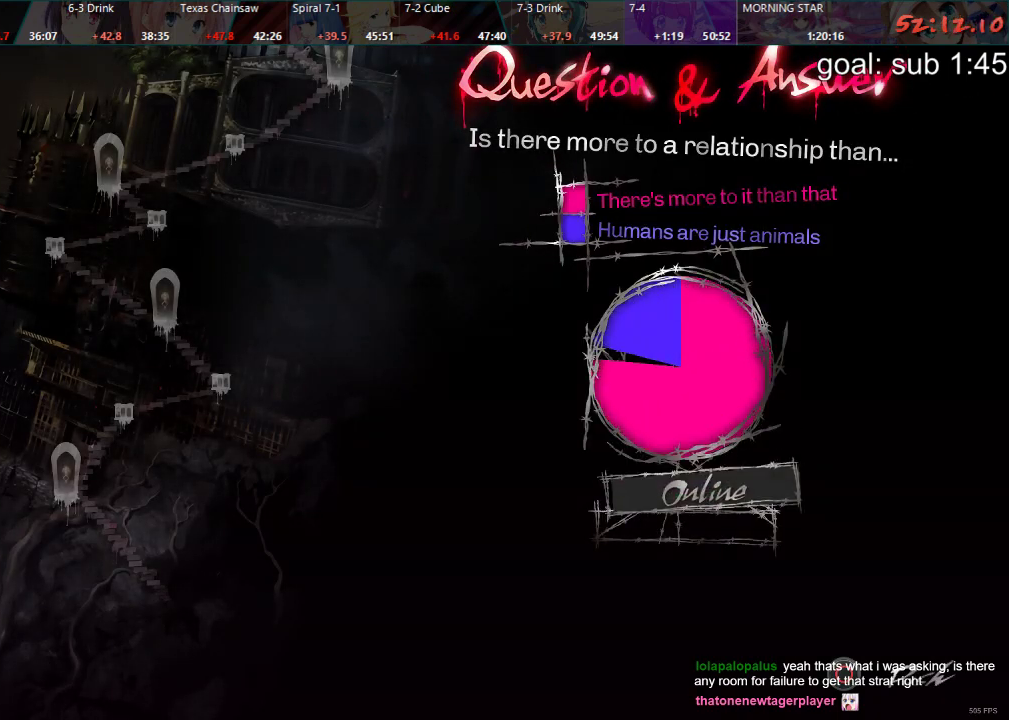
{"buttons": [], "left_stick": "center", "right_stick": "center", "events": [[33, "CROSS", "down"], [83, "CROSS", "up"], [150, "CROSS", "down"], [217, "CROSS", "up"], [267, "CROSS", "down"], [333, "CROSS", "up"], [417, "CROSS", "down"], [450, "CROSS", "up"]]}
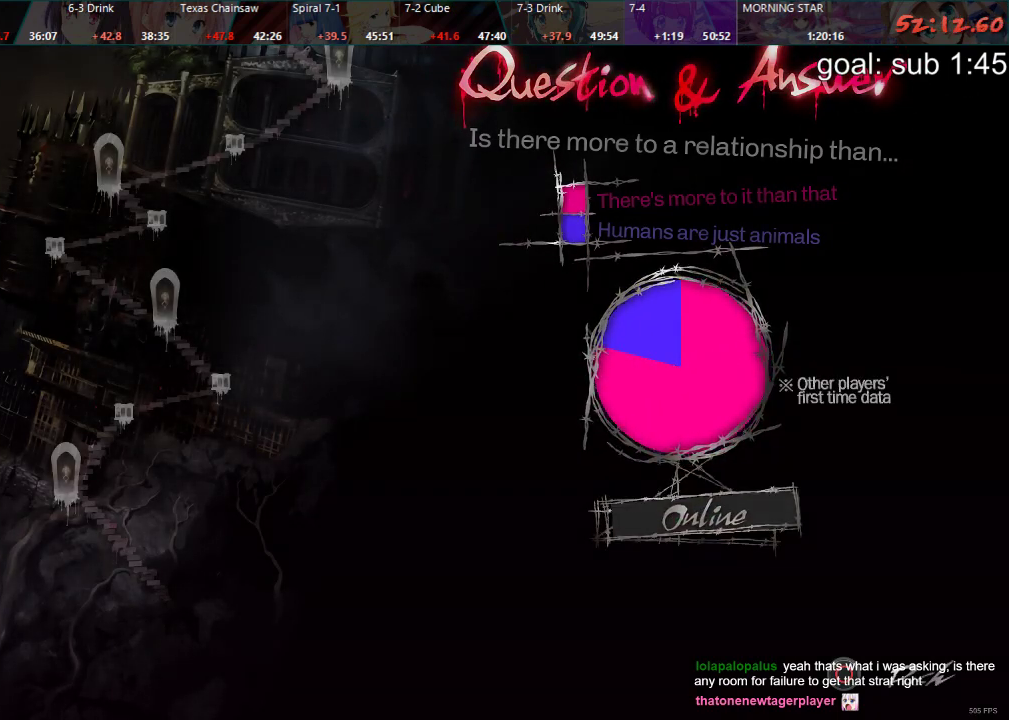
{"buttons": [], "left_stick": "center", "right_stick": "center", "events": [[33, "CROSS", "down"], [67, "CROSS", "up"], [133, "CROSS", "down"], [200, "CROSS", "up"], [250, "CROSS", "down"], [317, "CROSS", "up"]]}
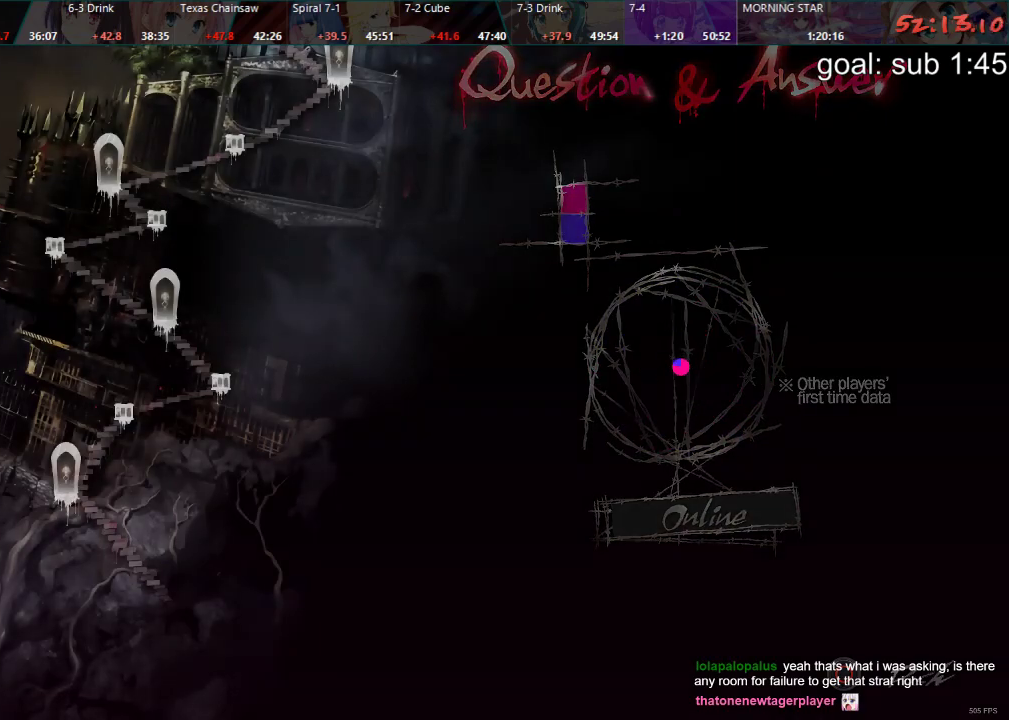
{"buttons": [], "left_stick": "center", "right_stick": "center", "events": [[233, "R2", "down"], [283, "R2", "up"], [300, "R2", "down"], [333, "R2", "up"]]}
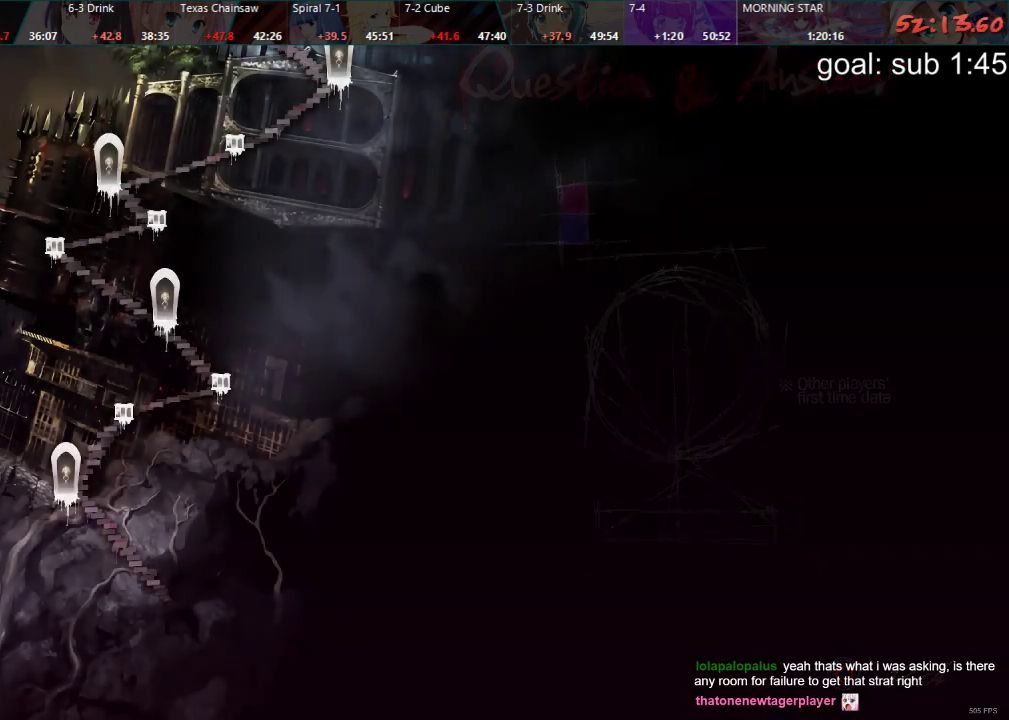
{"buttons": [], "left_stick": "center", "right_stick": "center", "events": [[183, "R2", "down"], [200, "R2", "up"]]}
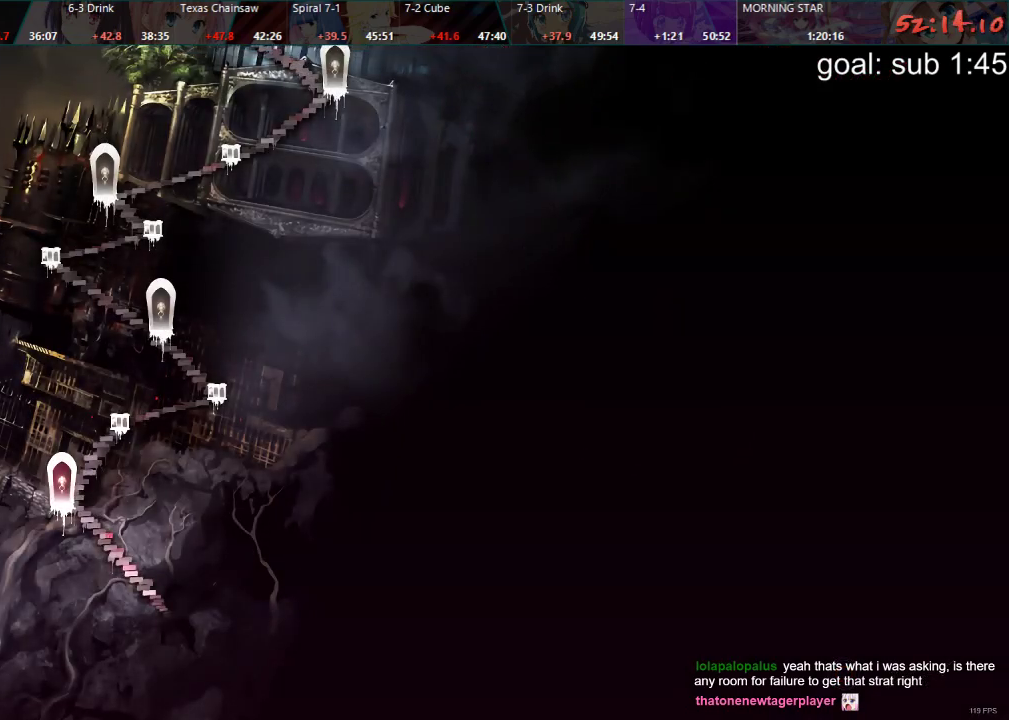
{"buttons": [], "left_stick": "center", "right_stick": "center", "events": [[67, "R2", "down"], [83, "R2", "up"], [100, "R2", "down"], [117, "R2", "up"]]}
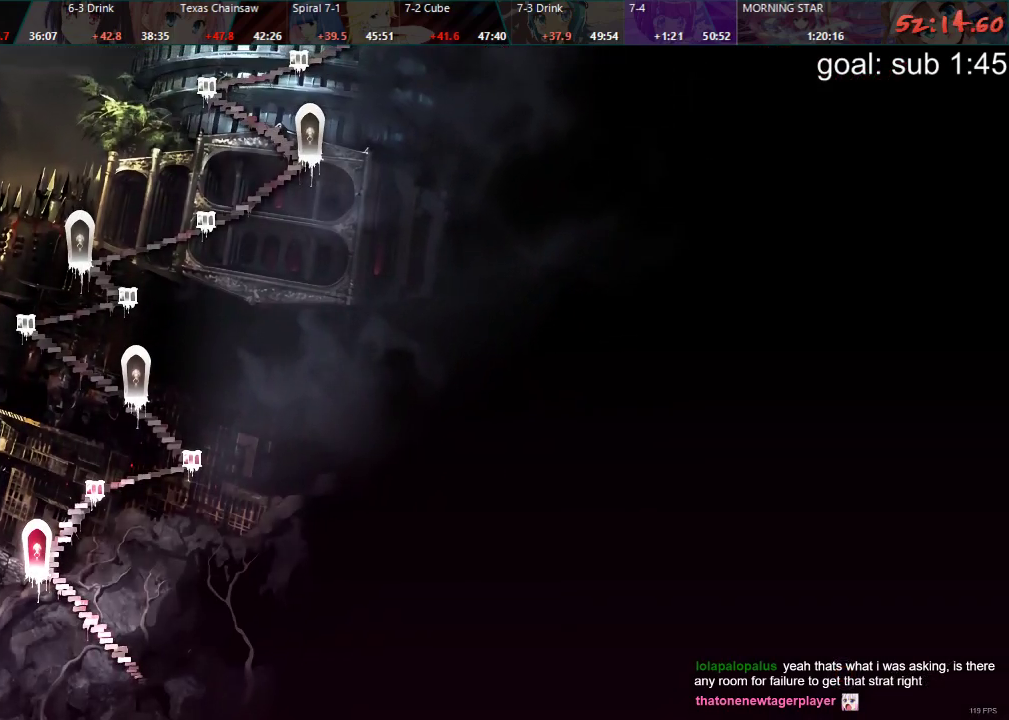
{"buttons": [], "left_stick": "center", "right_stick": "center", "events": []}
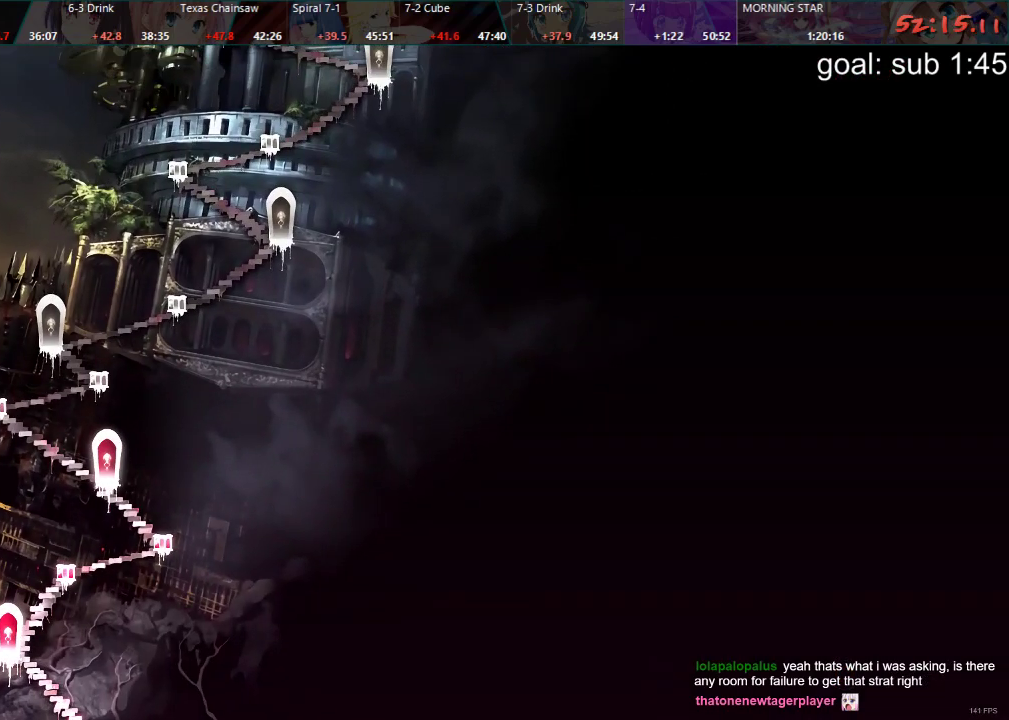
{"buttons": [], "left_stick": "center", "right_stick": "center", "events": [[150, "R2", "down"], [167, "R2", "up"], [217, "R2", "down"], [233, "R2", "up"]]}
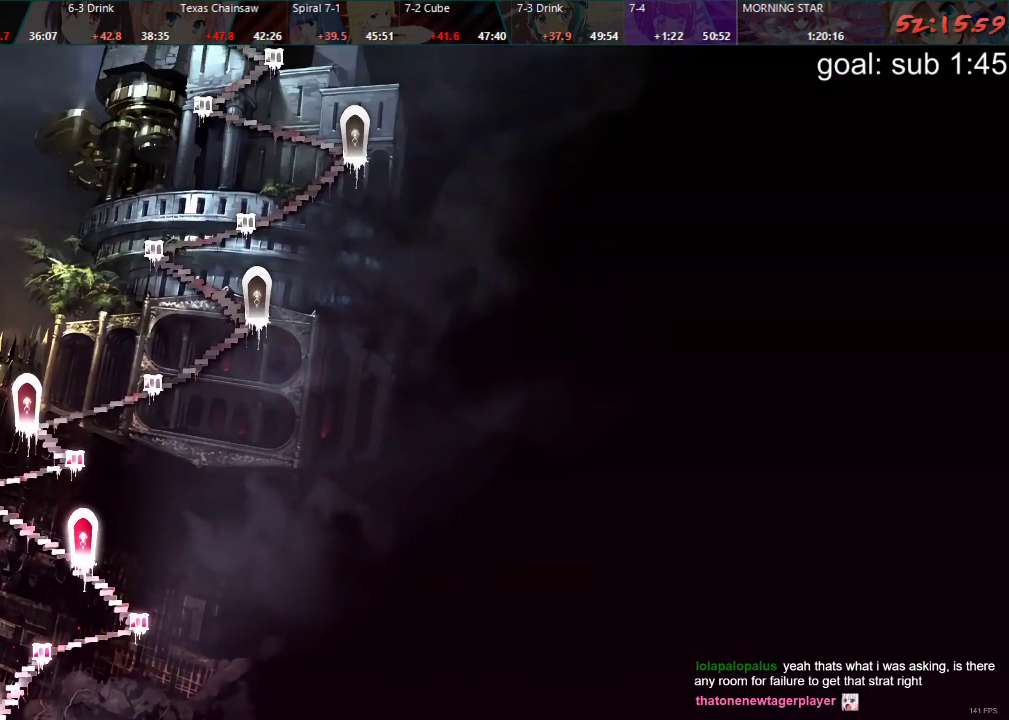
{"buttons": [], "left_stick": "center", "right_stick": "center", "events": [[100, "R2", "down"], [117, "R2", "up"]]}
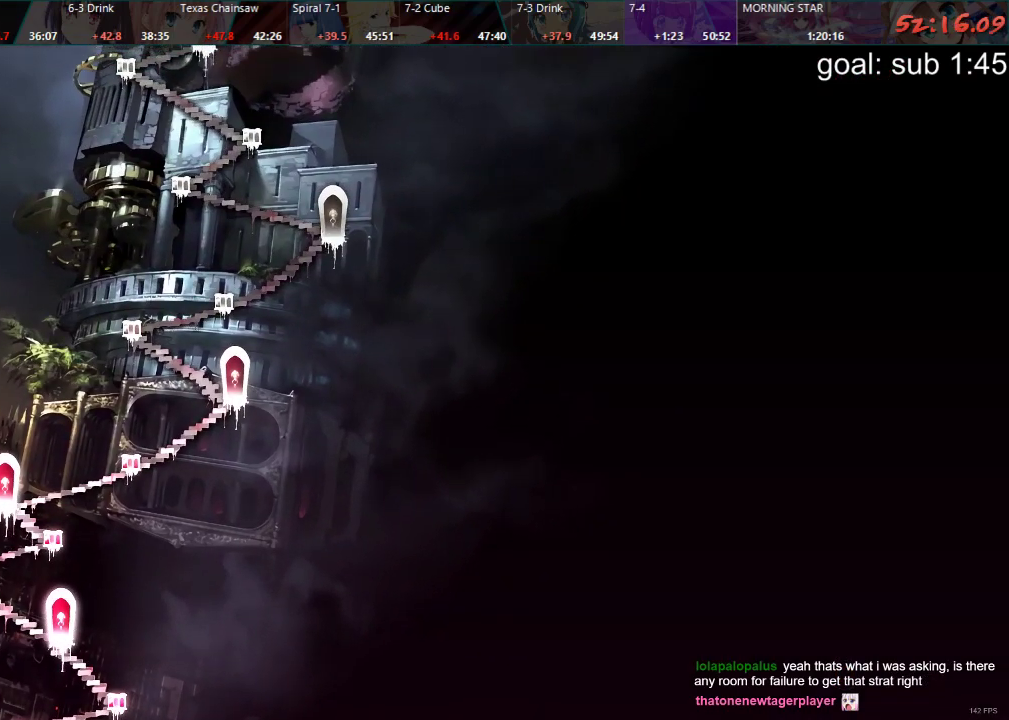
{"buttons": [], "left_stick": "center", "right_stick": "center", "events": []}
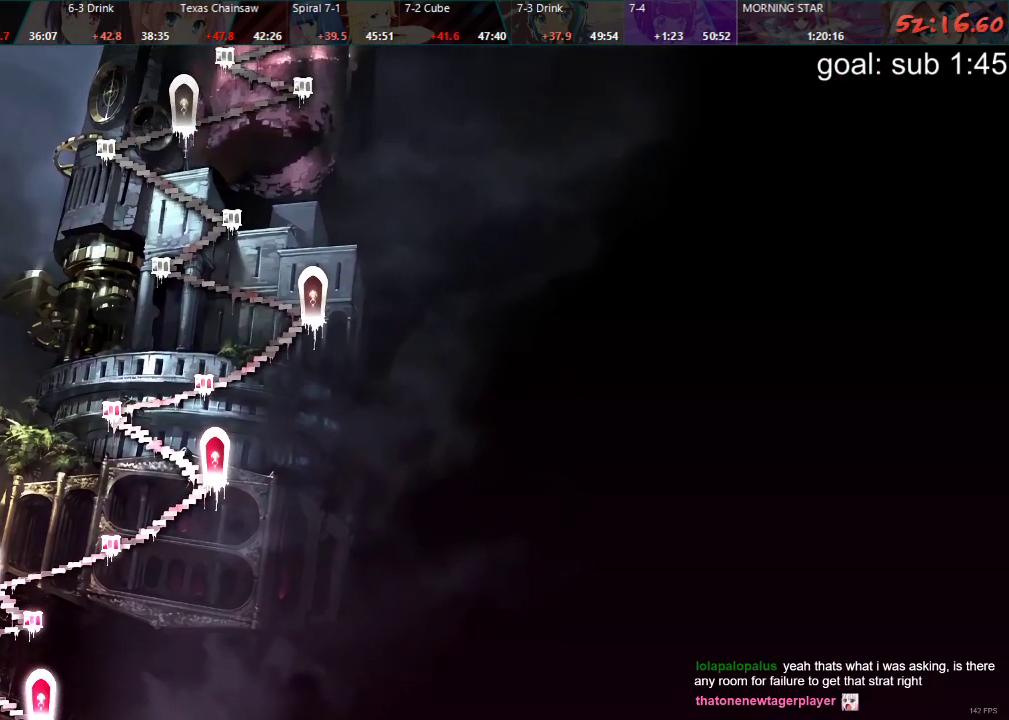
{"buttons": [], "left_stick": "center", "right_stick": "center", "events": []}
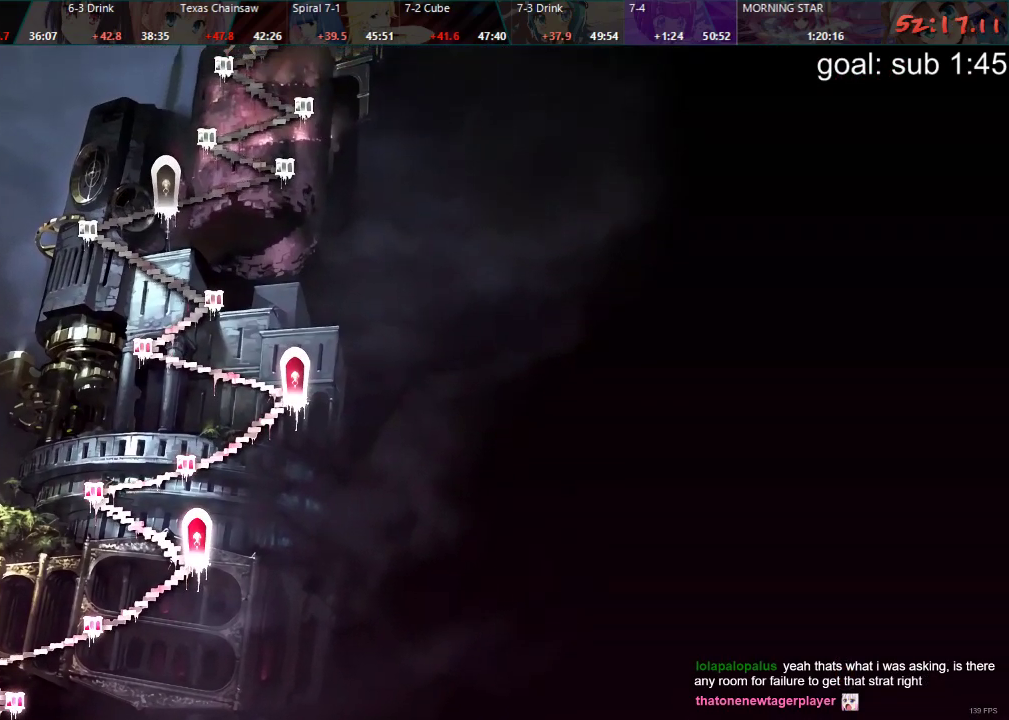
{"buttons": [], "left_stick": "center", "right_stick": "center", "events": [[333, "R2", "down"], [367, "R2", "up"]]}